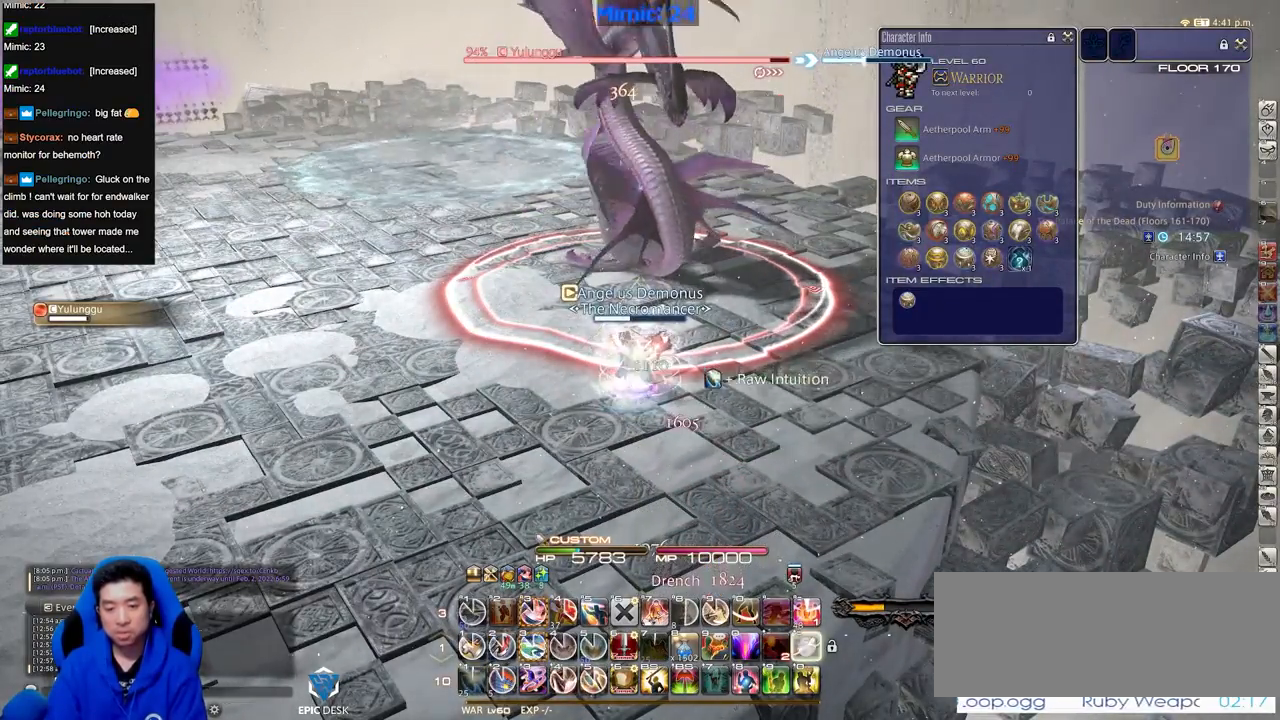
Gameplay with keyboard; each line is a JSON object with the keys held at the frame after it. "events" lists presses ("down") and releases ("up") of ".", "/", "0", "1", "2", "3", "4", "5", "6", "7", "8", "9", "a", "alt_l", "alt_r", "b", "backslash", "backspace", "c", "caps_lock", "comma", "ctrl_l", "ctrl_r", "d", "down", "e", "equals", "escape", "f", "f1", "f10", "f11", "f12", "f2", "f3", "f4", "f5", "f6", "f7", "f8", "f9", "g", "h", "i", "j", "k", "l", "lbracket", "left", "m", "minus", "n", "o", "p", "q", "quote", "r", "rbracket", "return", "right", "s", "semicolon", "shift_l", "shift_r", "space", "super", "t", "tab", "tilde", "u", "up", "v", "w", "x", "y" and "z" between this image and that frame as [ms after this image, input, new state], when the widget could be followed in between. No other keys are recorded. Mouse input is not recorded.
{"keys": ["lbracket"], "events": [[50, "equals", "down"], [134, "equals", "up"], [184, "equals", "down"], [284, "equals", "up"], [317, "equals", "down"], [417, "equals", "up"], [417, "shift_r", "up"], [467, "lbracket", "down"]]}
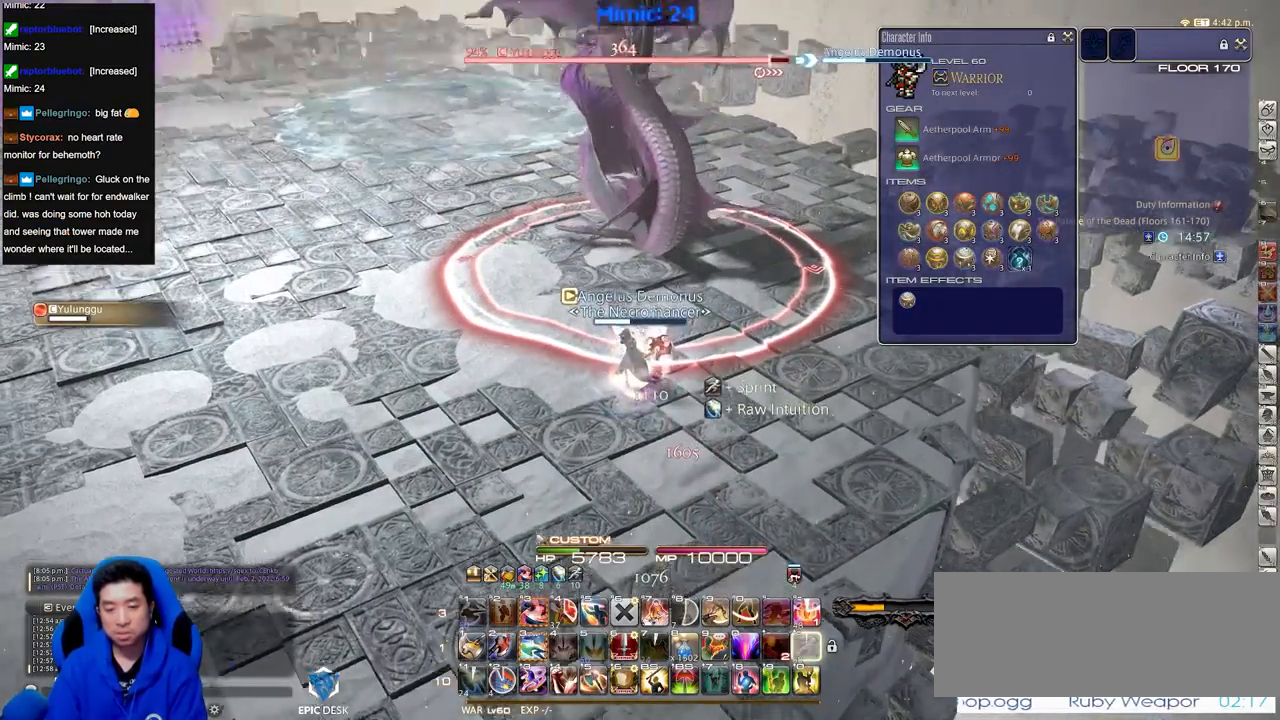
{"keys": [], "events": [[66, "3", "down"], [100, "lbracket", "up"], [150, "3", "up"], [200, "3", "down"], [300, "3", "up"], [333, "3", "down"], [433, "3", "up"]]}
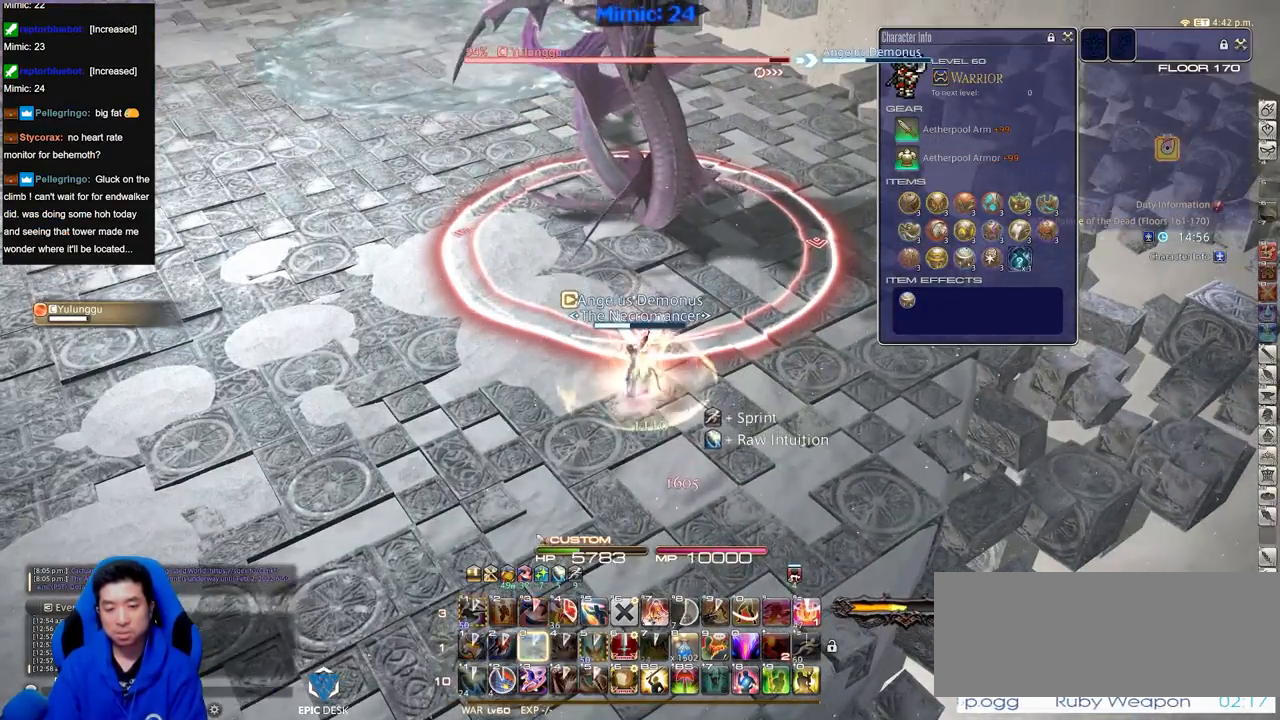
{"keys": ["w"], "events": [[117, "w", "down"]]}
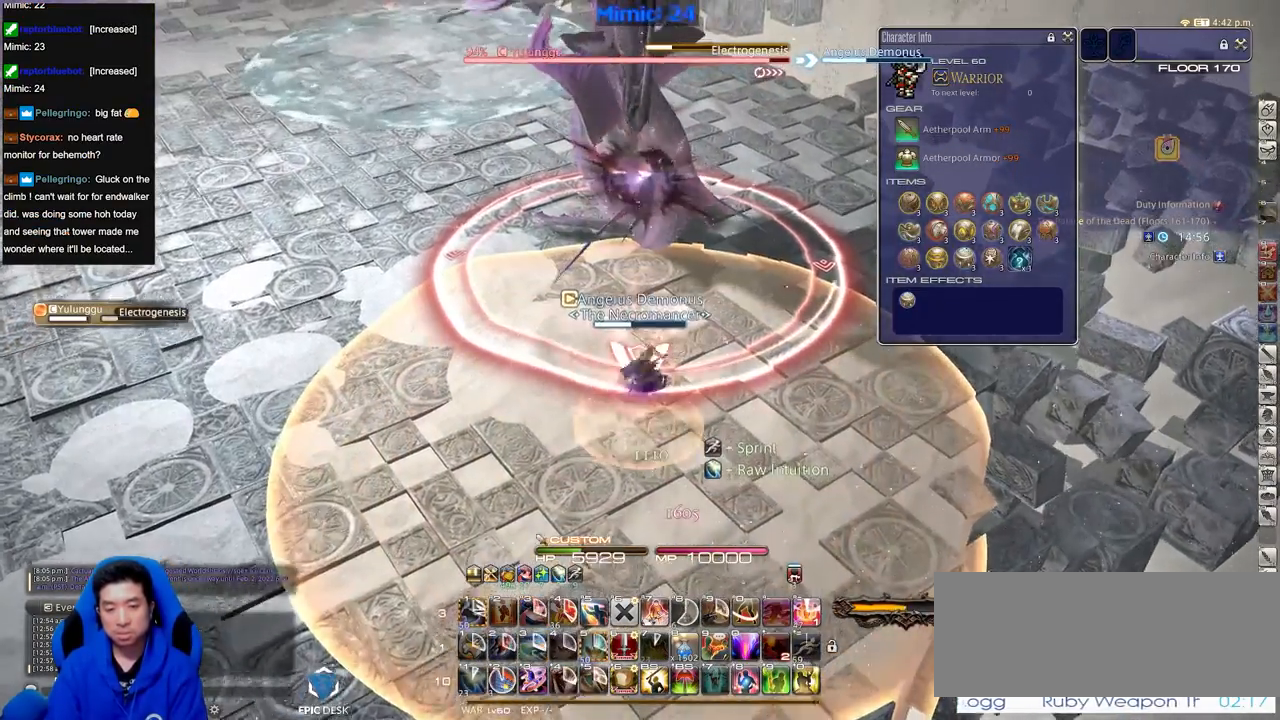
{"keys": ["w"], "events": [[367, "lbracket", "down"], [467, "lbracket", "up"]]}
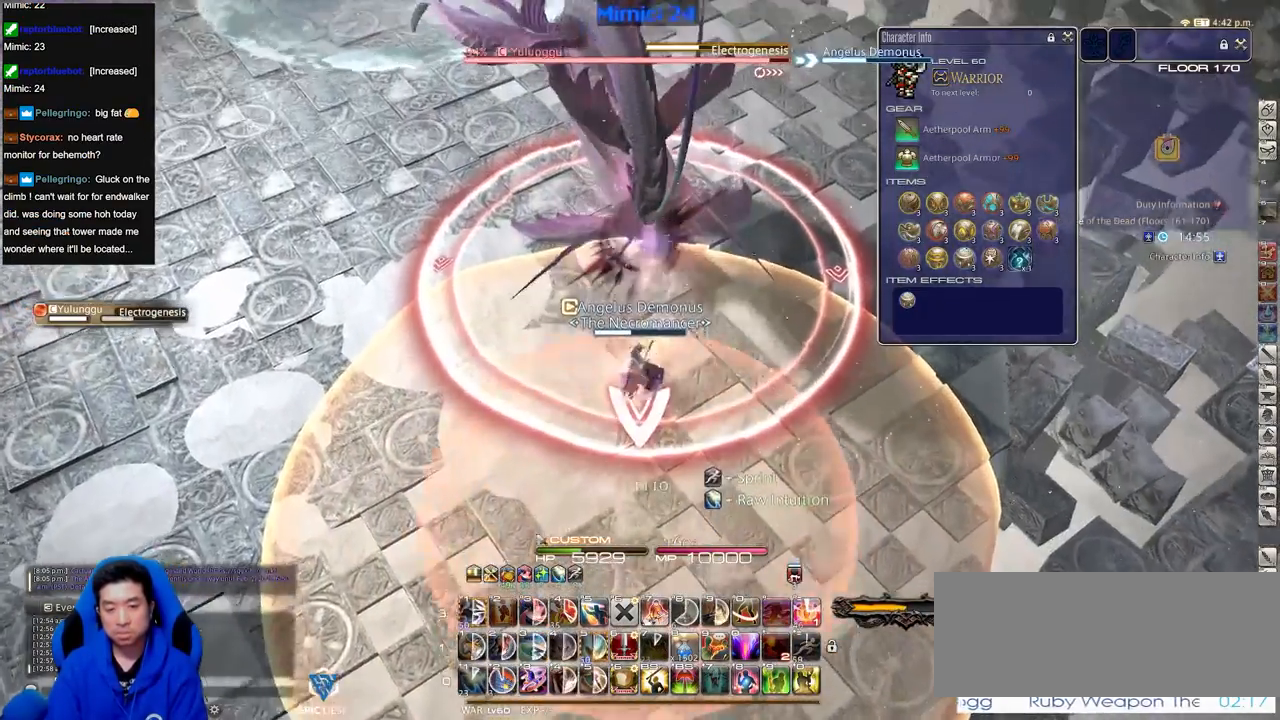
{"keys": ["w"], "events": []}
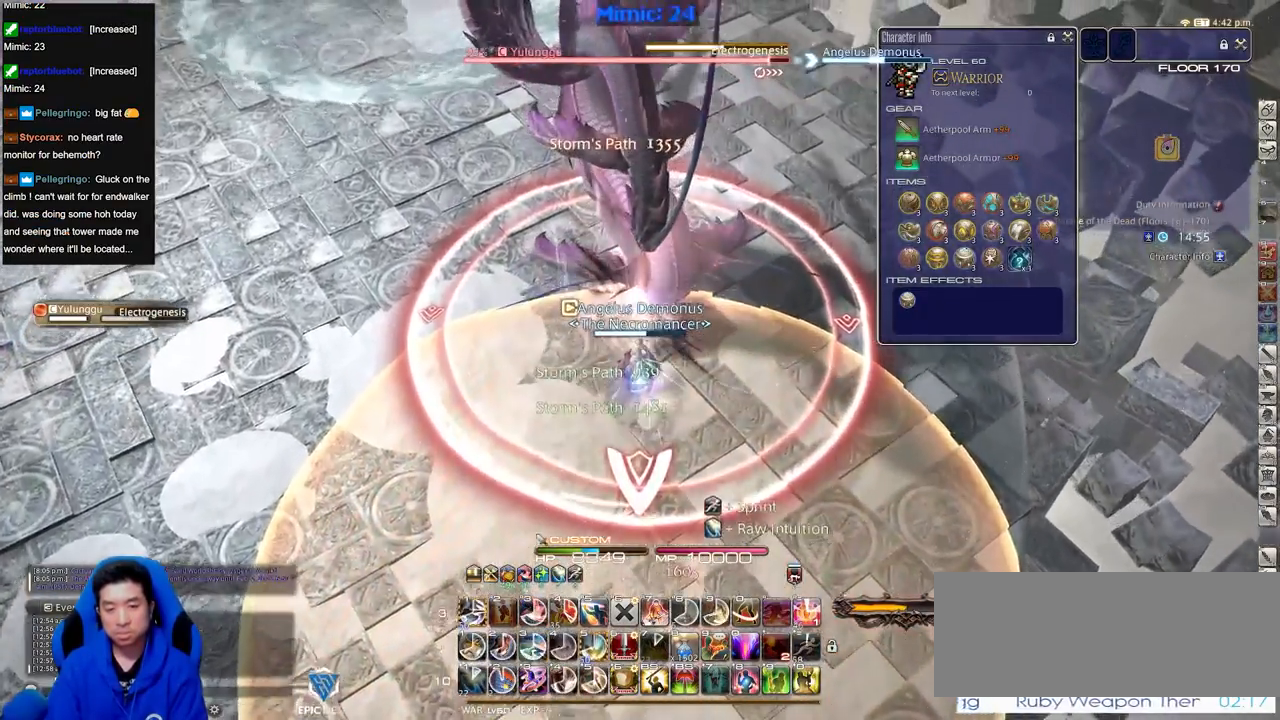
{"keys": ["w"], "events": []}
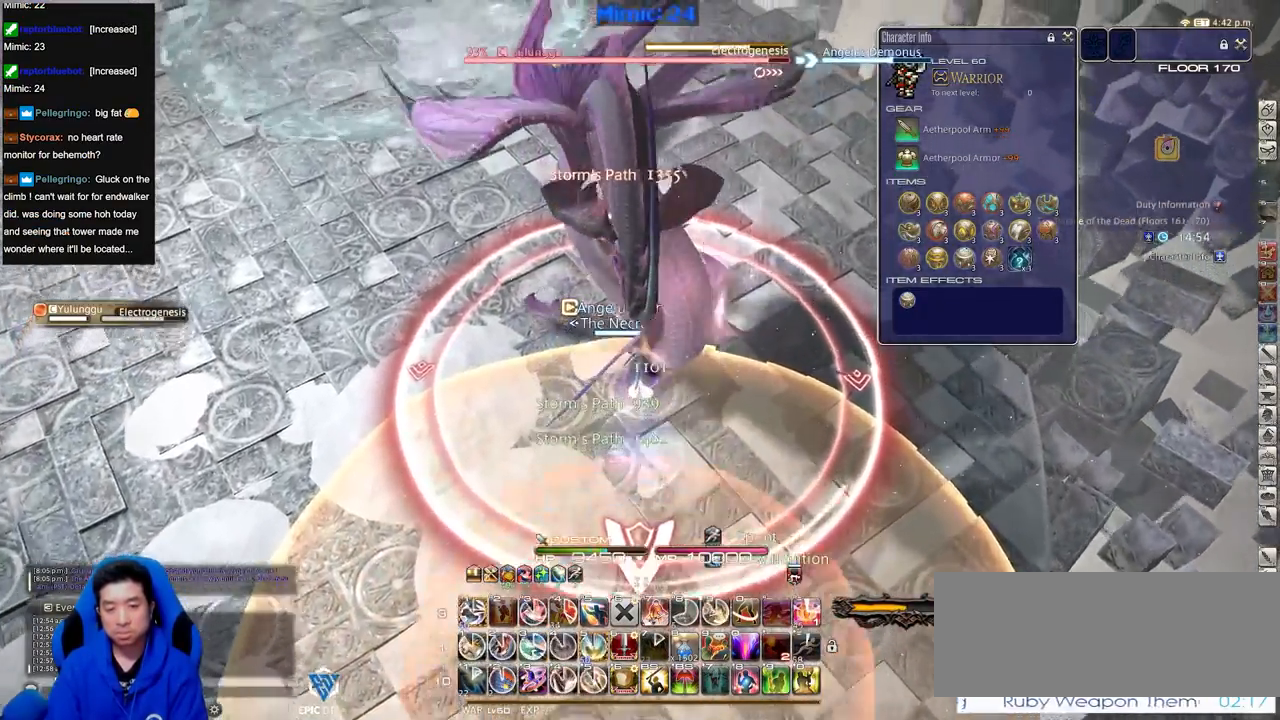
{"keys": ["p", "w"], "events": [[200, "alt_r", "down"], [250, "1", "down"], [383, "1", "up"], [383, "alt_r", "up"], [433, "p", "down"]]}
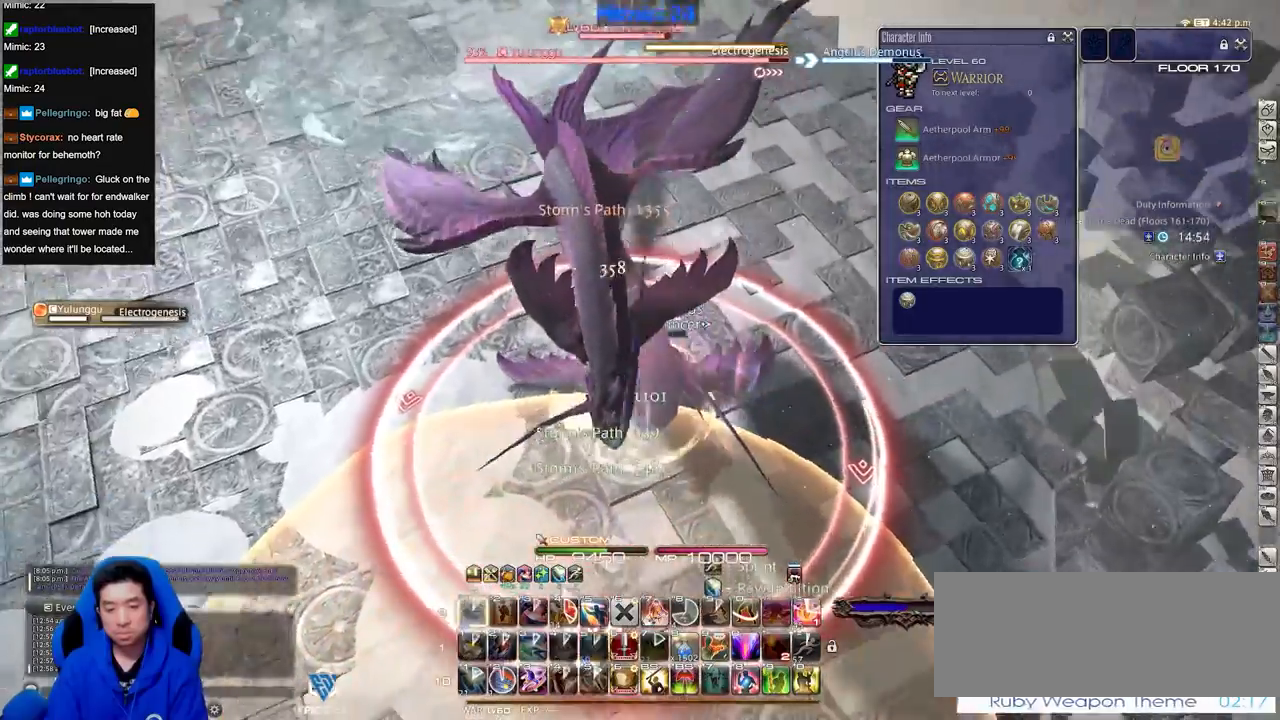
{"keys": ["a", "rbracket", "s"], "events": [[33, "p", "up"], [83, "d", "down"], [83, "minus", "down"], [83, "p", "down"], [167, "minus", "up"], [167, "p", "up"], [200, "minus", "down"], [200, "p", "down"], [317, "minus", "up"], [317, "p", "up"], [317, "w", "up"], [350, "d", "up"], [400, "a", "down"], [450, "rbracket", "down"], [501, "s", "down"]]}
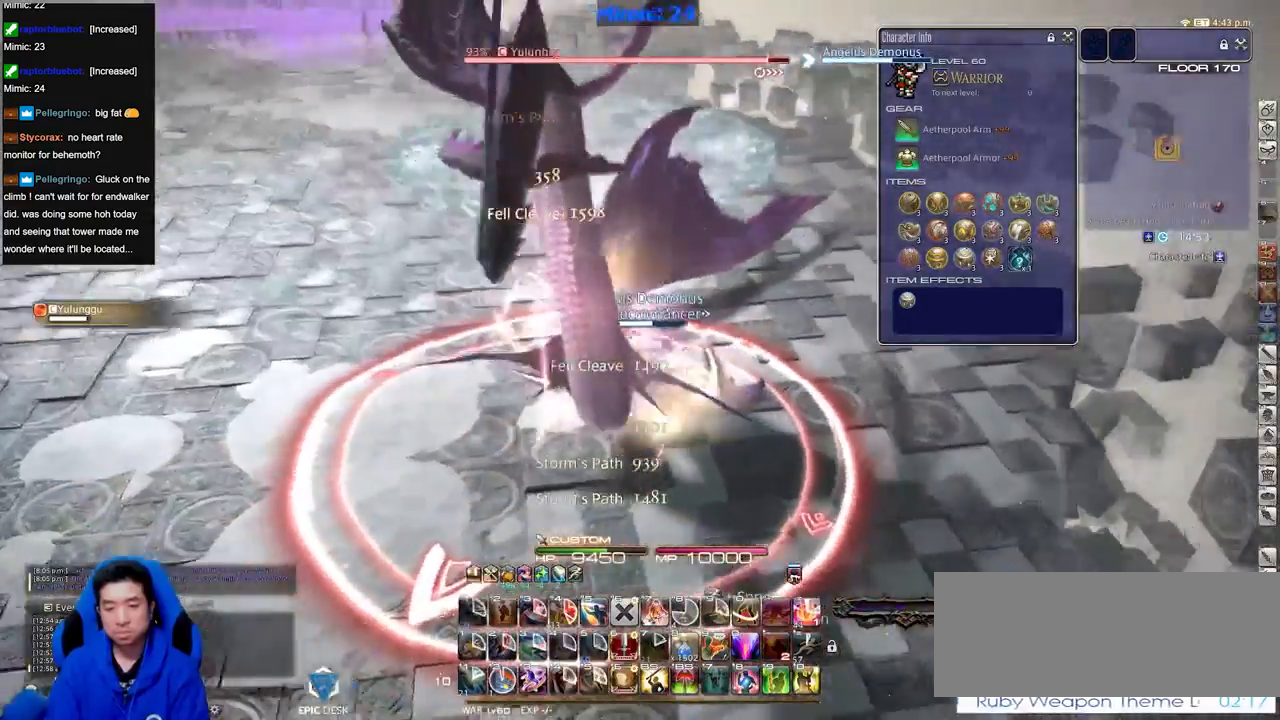
{"keys": ["s"], "events": [[133, "a", "up"], [183, "rbracket", "up"], [367, "rbracket", "down"], [467, "rbracket", "up"]]}
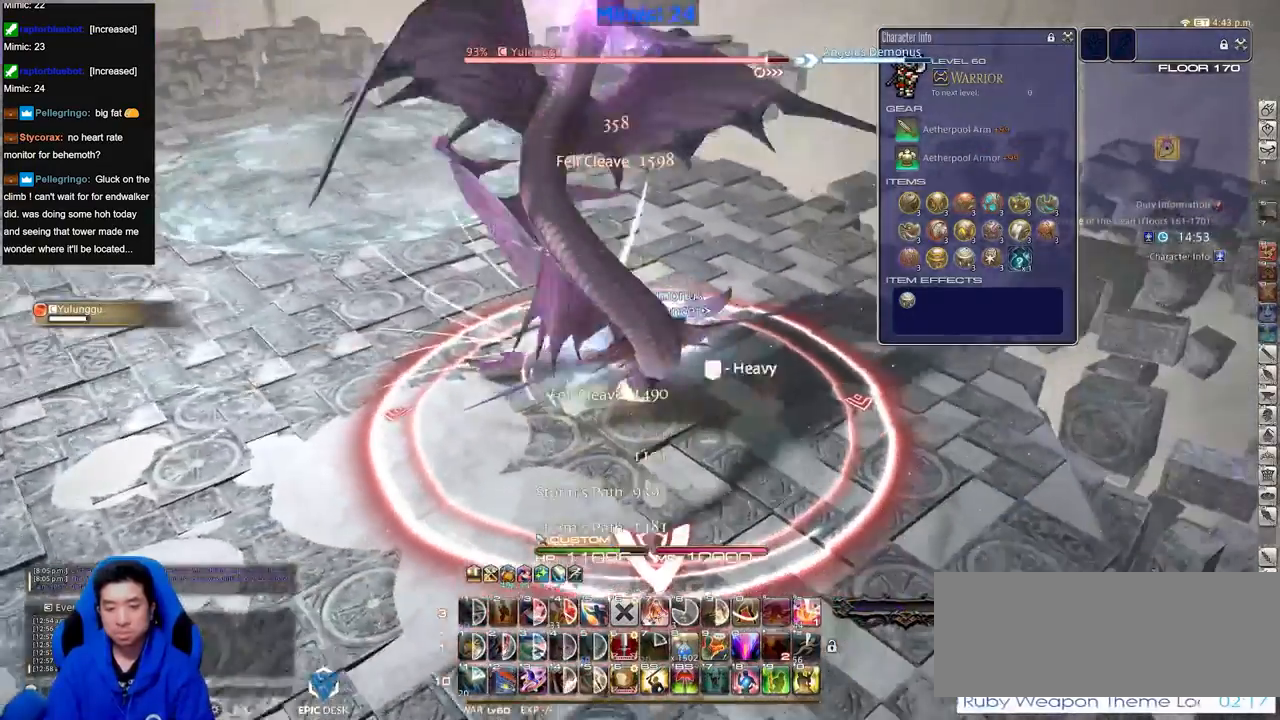
{"keys": ["s"], "events": [[200, "space", "down"], [300, "space", "up"]]}